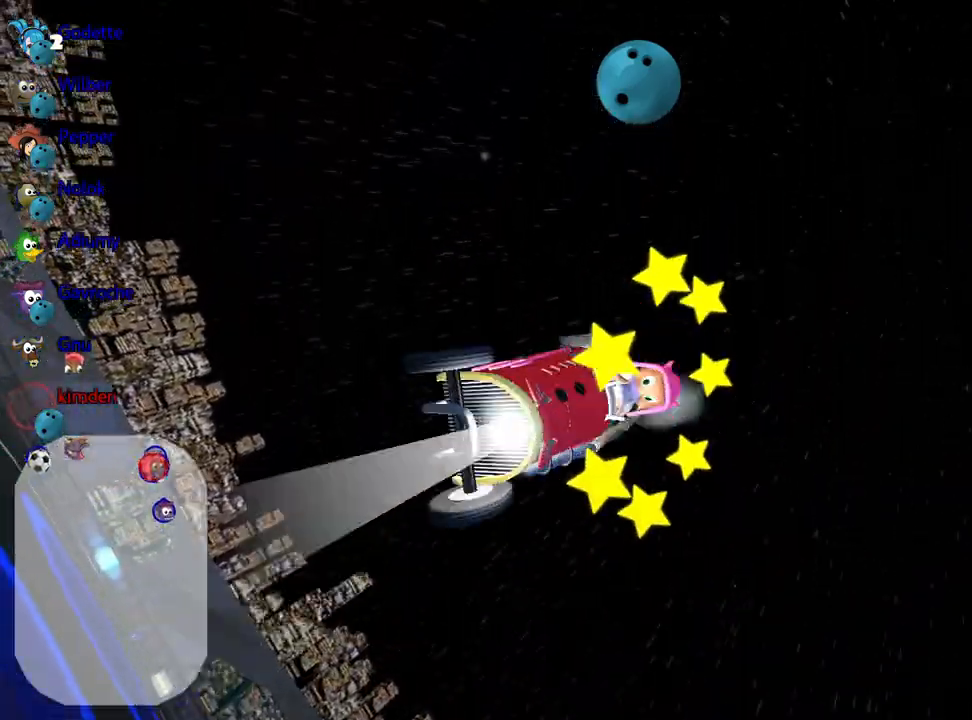
Gameplay with keyboard; each line is a JSON object with the keys held at the frame after it. "events" lists presses ("down") and releases ("up") of "down", "fire", "flag", "left", "look", "nitro", "right", "skid" and "up" between this image and that frame as [ms after this image, input, new state], when the widget could be followed in between. No other keys are recorded. Mouse input is not recorded. Key names are as the overlay labels them; some are game actions (e.g. jump) rather than physical keys.
{"keys": ["up"], "events": []}
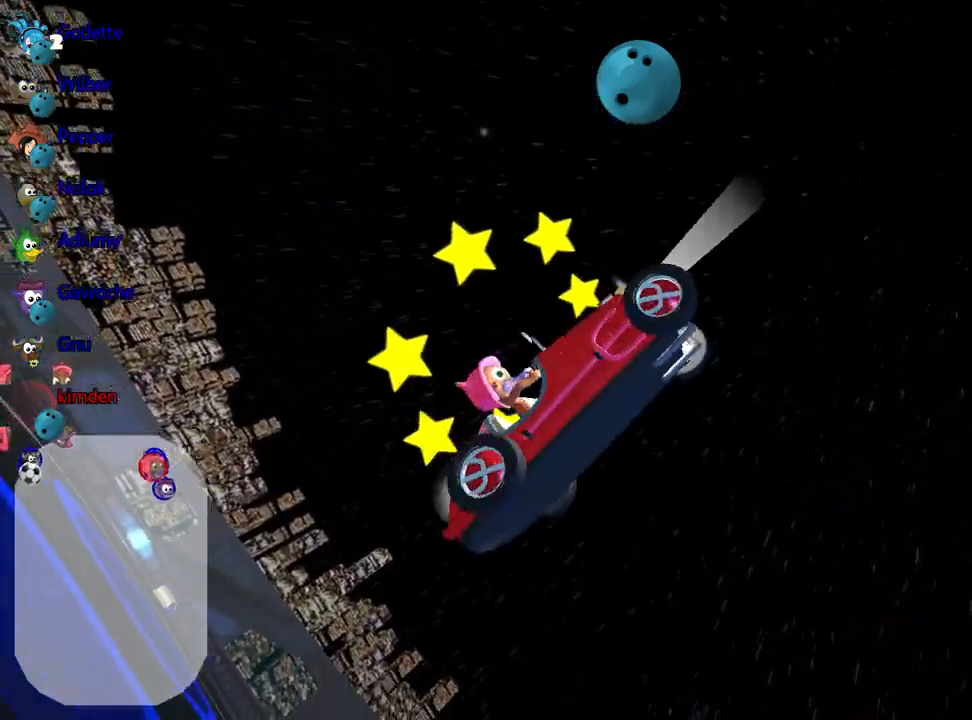
{"keys": ["nitro", "up"], "events": [[483, "nitro", "down"]]}
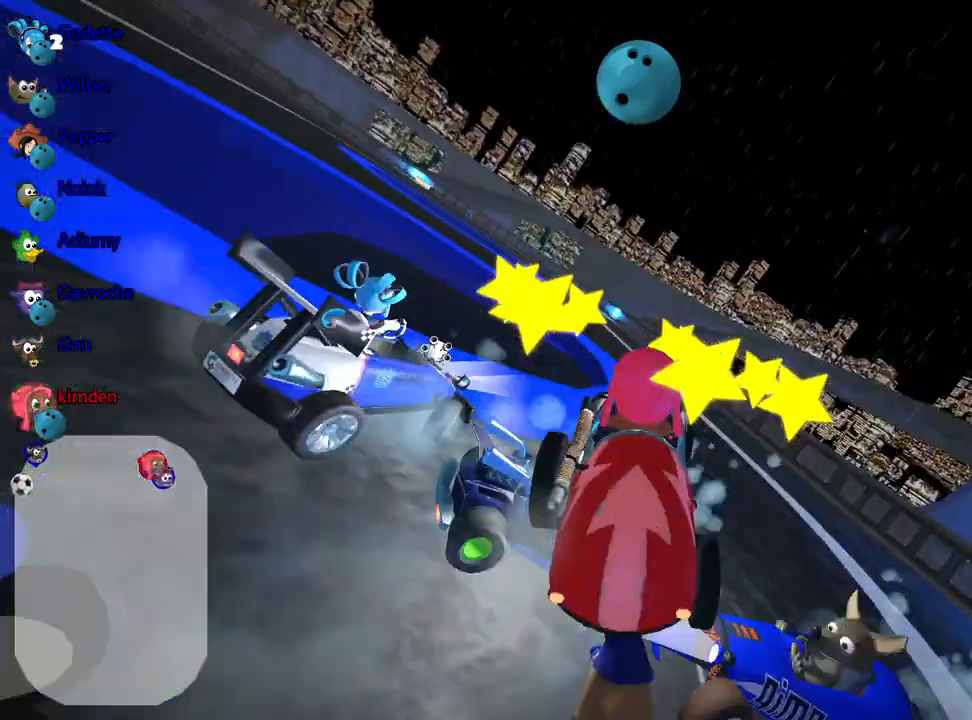
{"keys": ["nitro", "up"], "events": []}
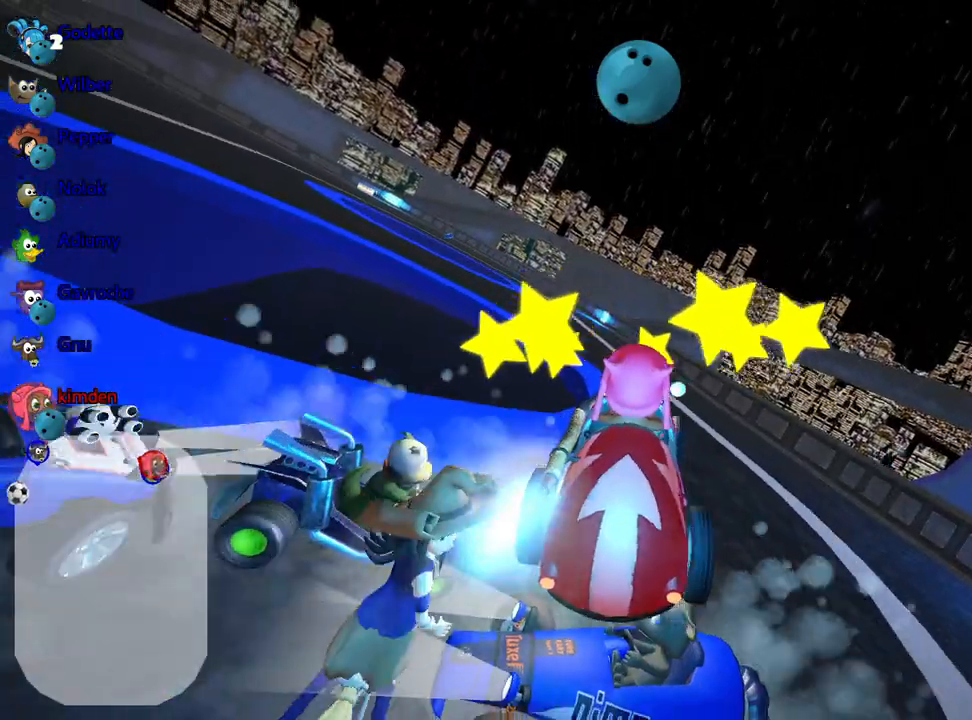
{"keys": ["up"], "events": [[500, "nitro", "up"]]}
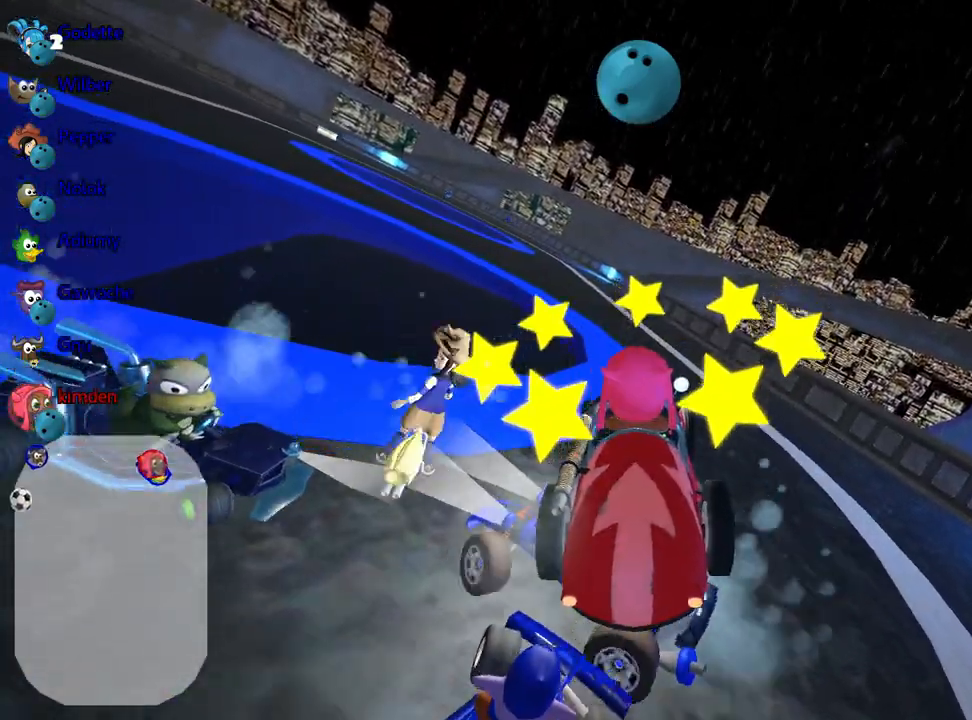
{"keys": ["up"], "events": []}
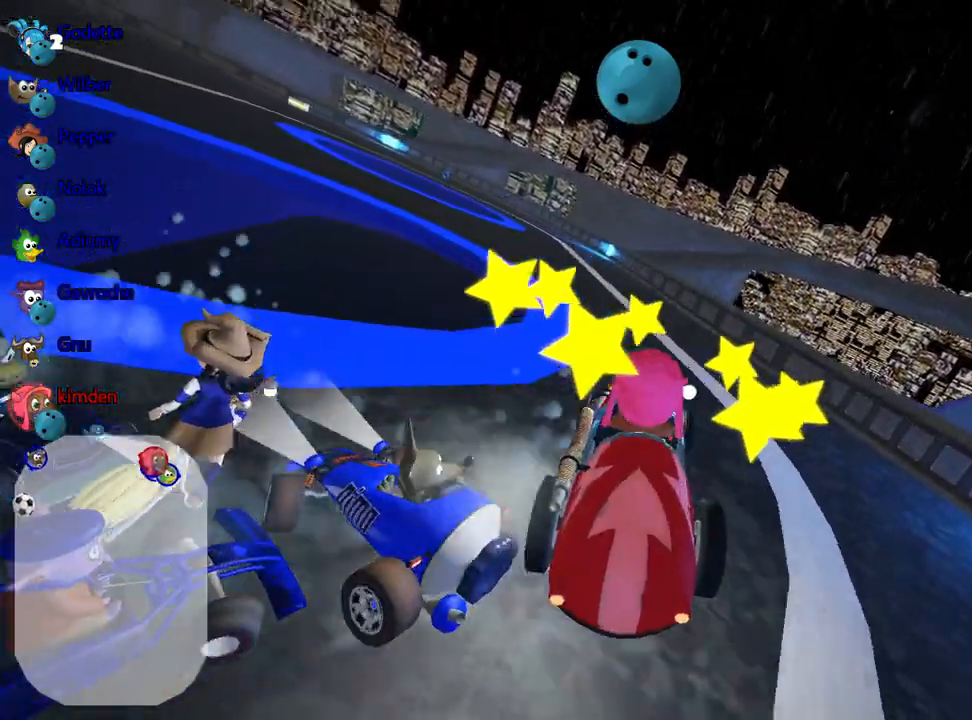
{"keys": ["nitro", "right", "up"], "events": [[467, "right", "down"], [483, "nitro", "down"]]}
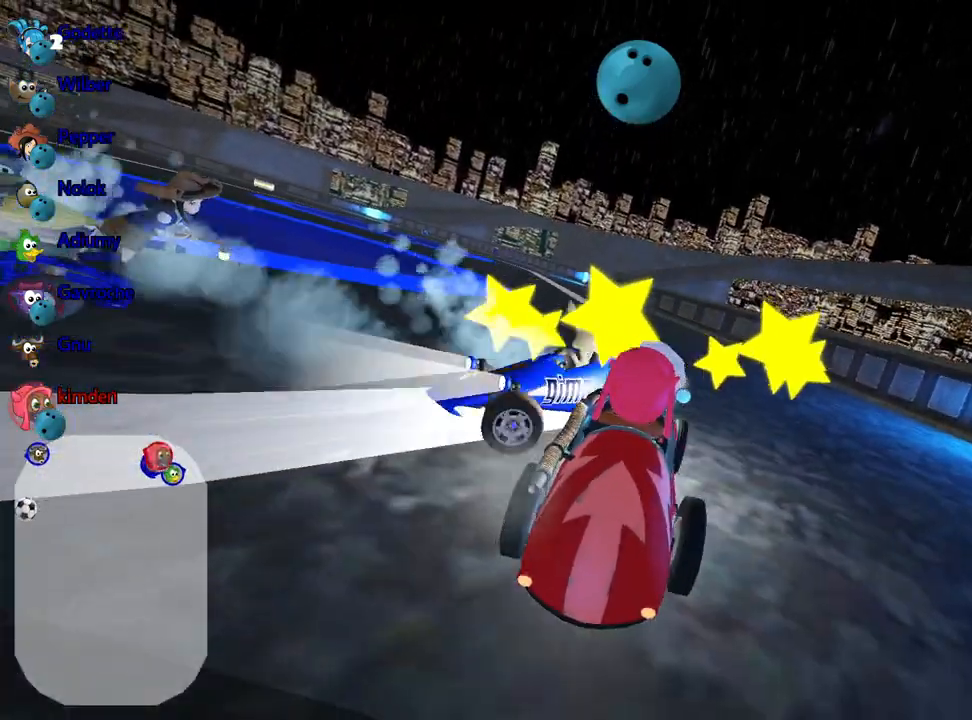
{"keys": ["up"], "events": [[383, "right", "up"], [417, "nitro", "up"]]}
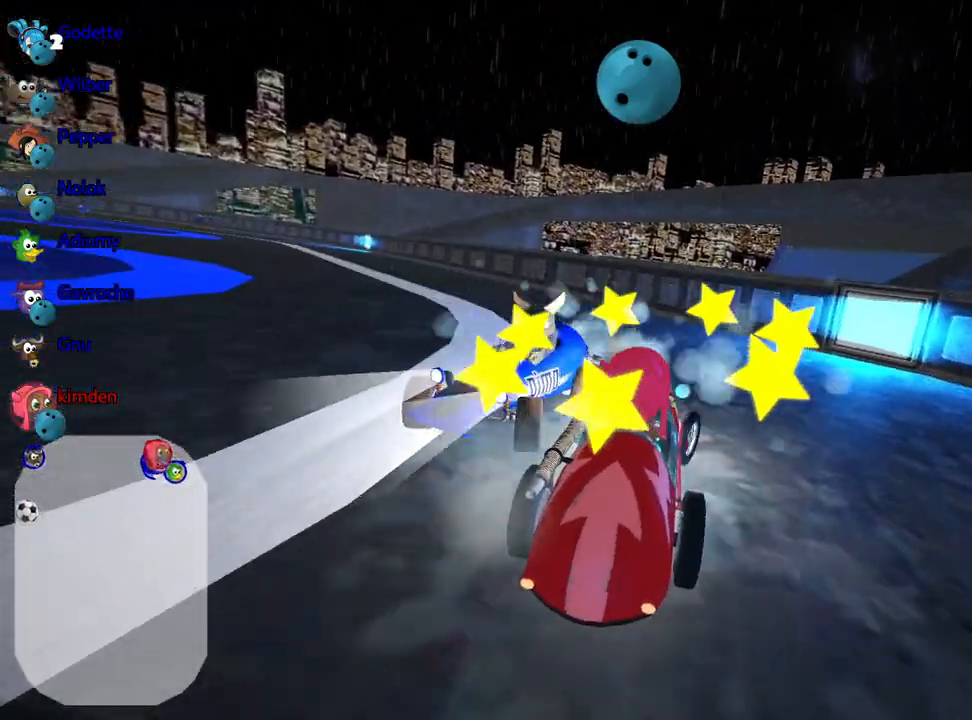
{"keys": ["left", "up"], "events": [[133, "left", "down"]]}
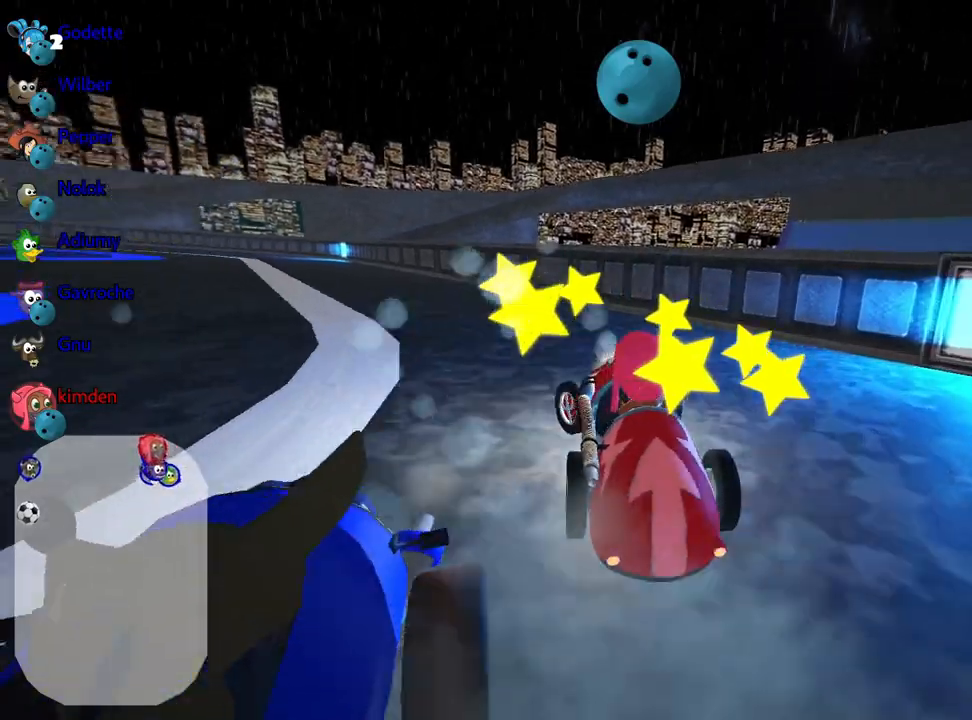
{"keys": ["left", "up"], "events": []}
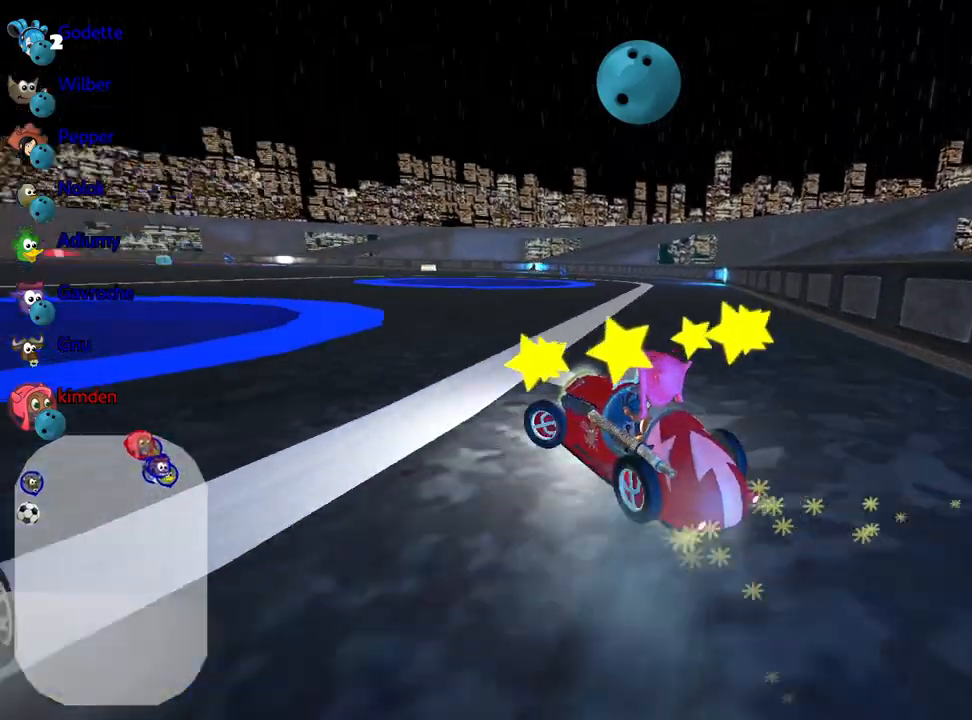
{"keys": ["left", "right", "up"], "events": [[483, "right", "down"]]}
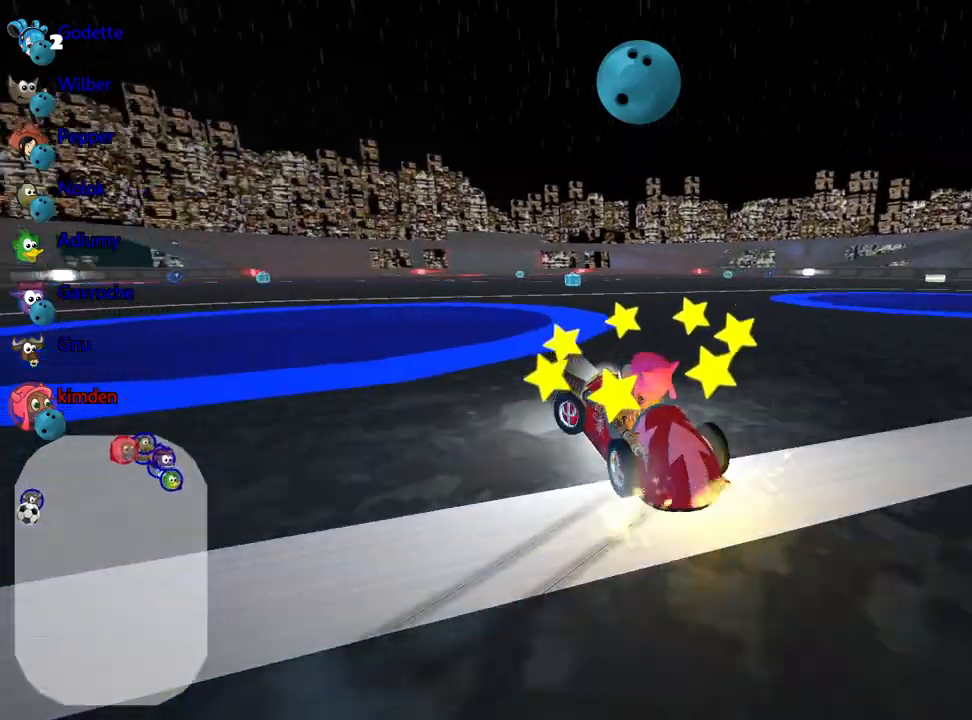
{"keys": ["right", "up"], "events": [[17, "left", "up"], [200, "right", "up"], [250, "right", "down"]]}
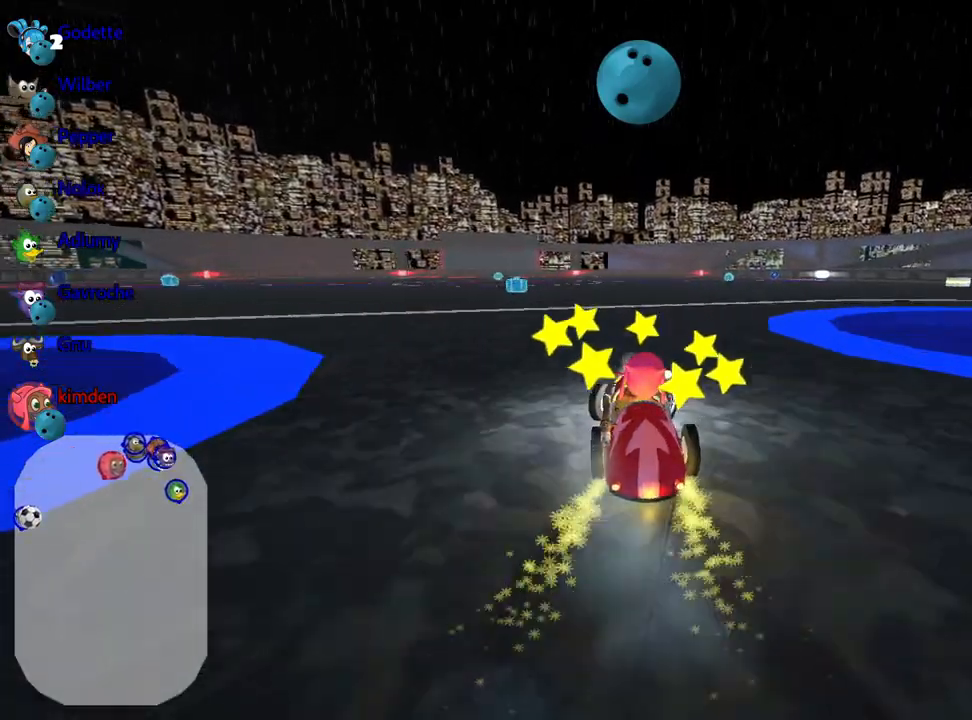
{"keys": ["up"], "events": [[167, "right", "up"]]}
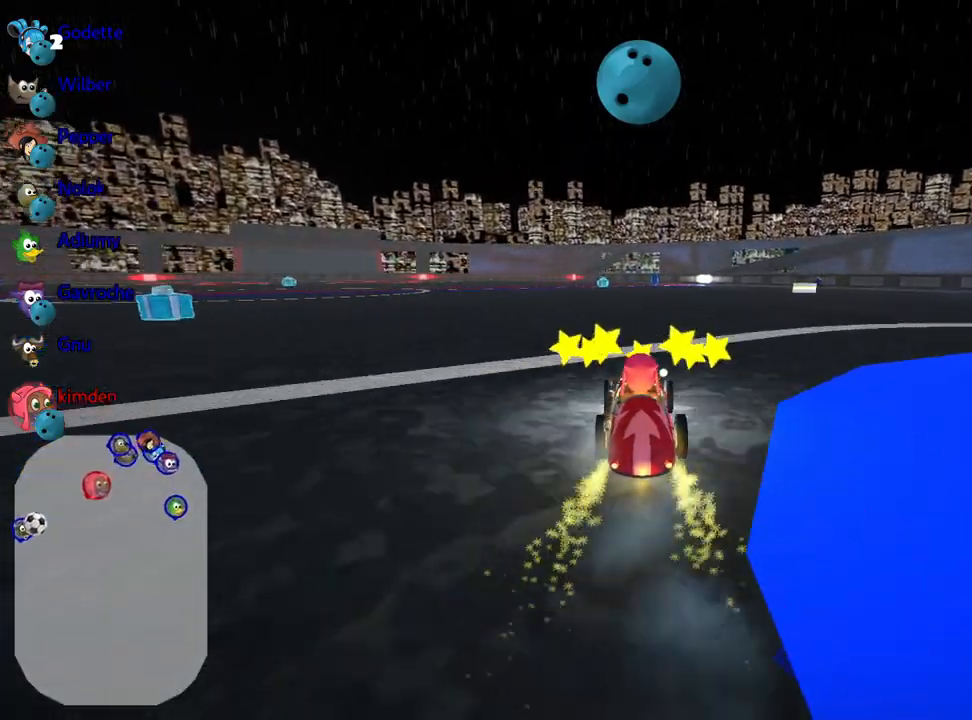
{"keys": ["up"], "events": []}
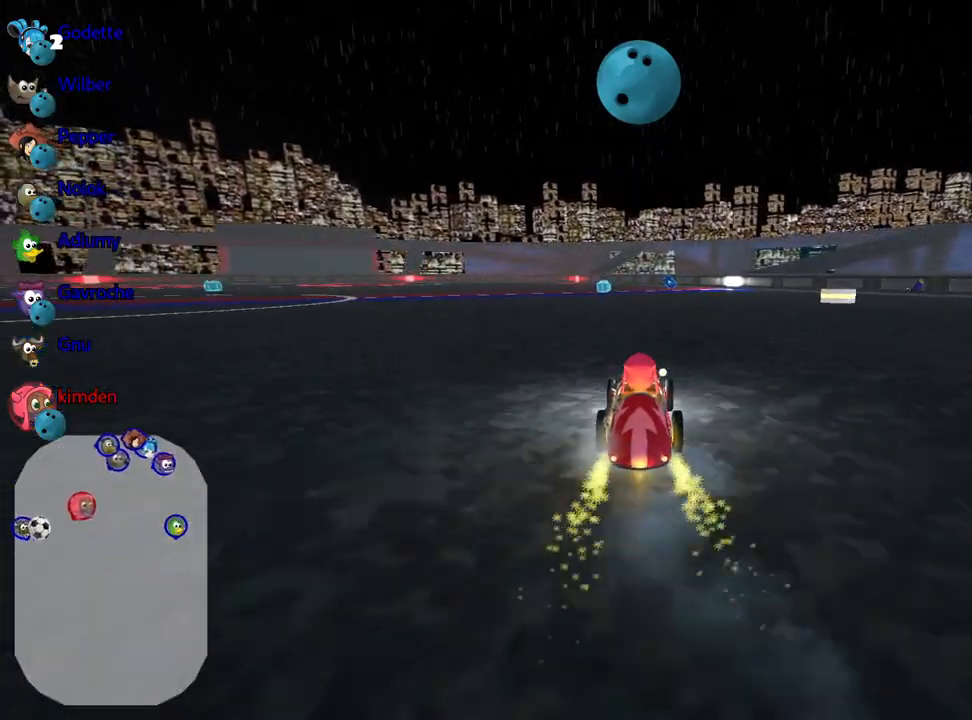
{"keys": ["right"], "events": [[217, "up", "up"], [300, "right", "down"]]}
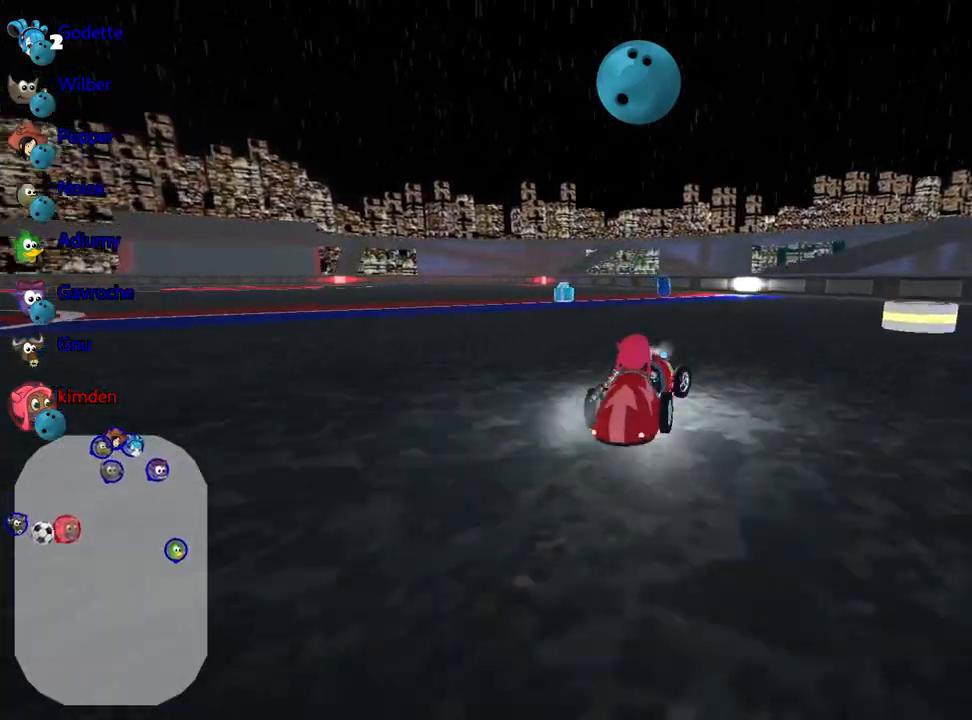
{"keys": ["right"], "events": [[250, "fire", "down"], [467, "fire", "up"]]}
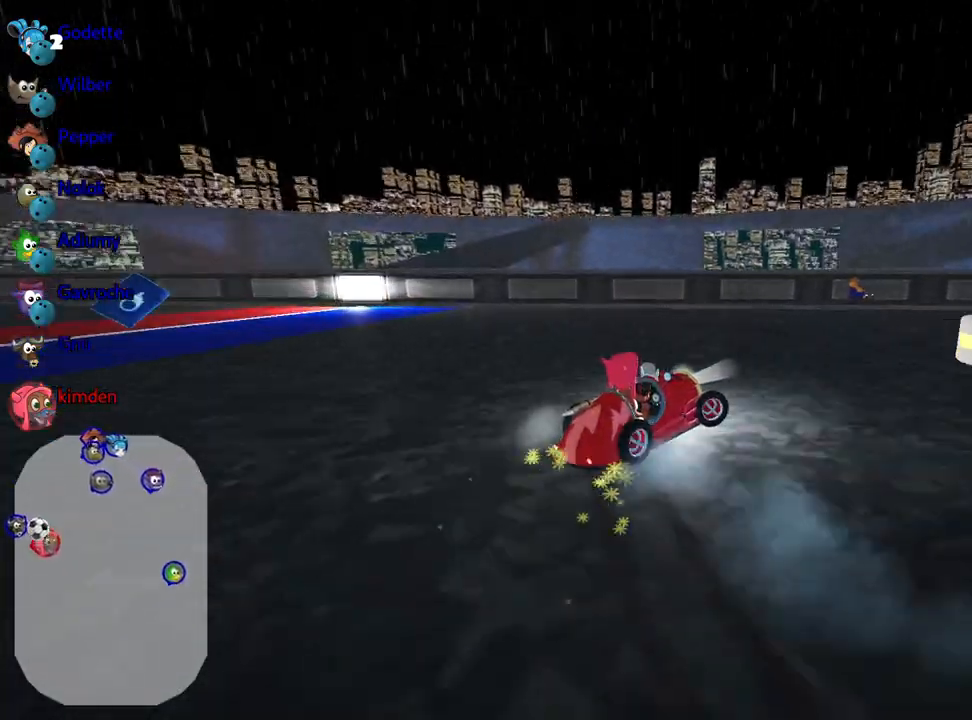
{"keys": ["right"], "events": []}
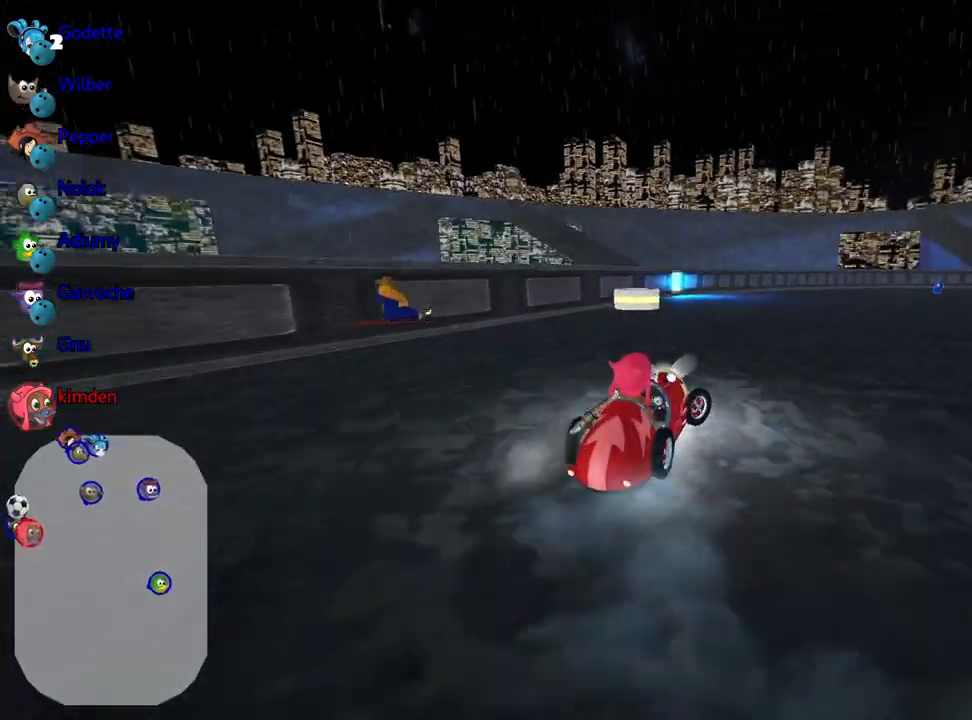
{"keys": ["left", "up"], "events": [[250, "right", "up"], [383, "left", "down"], [400, "up", "down"]]}
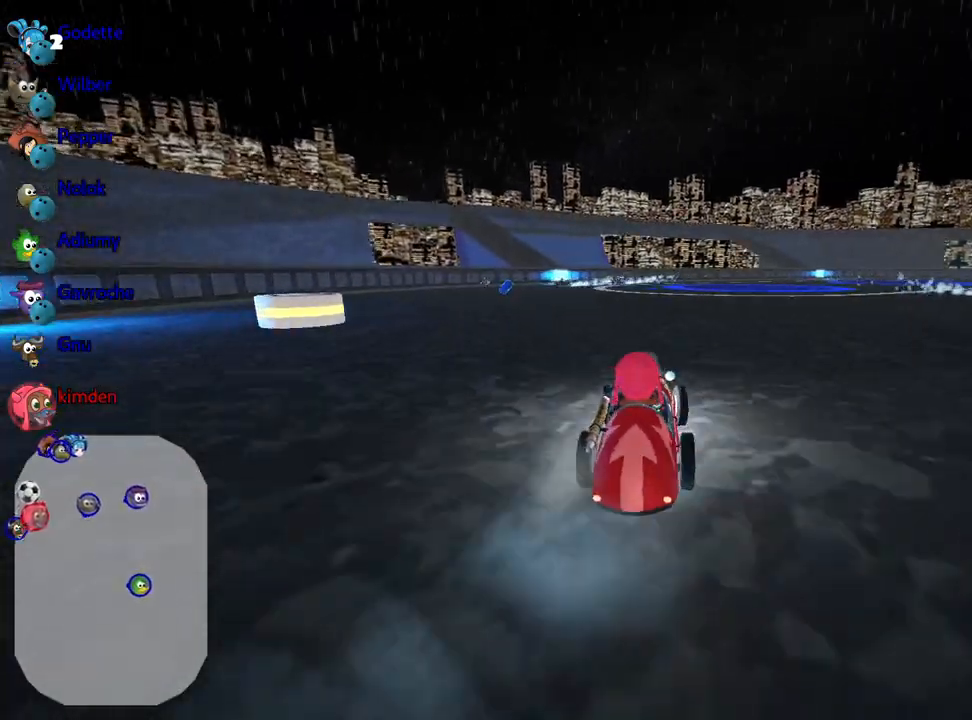
{"keys": ["up"], "events": [[383, "left", "up"]]}
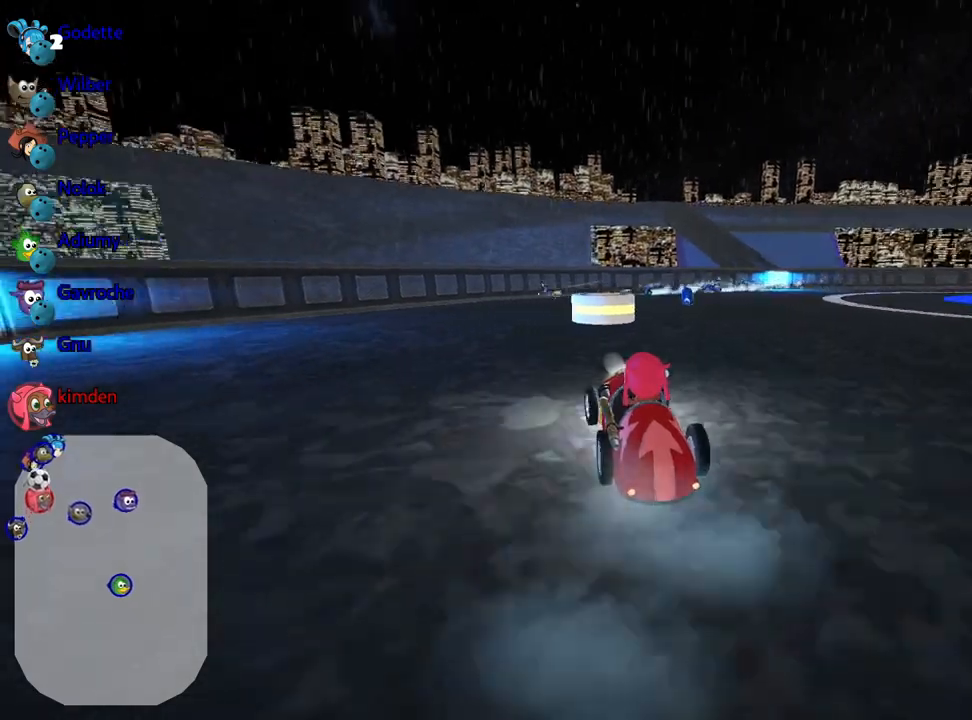
{"keys": ["right", "up"], "events": [[33, "right", "down"], [167, "right", "up"], [433, "right", "down"]]}
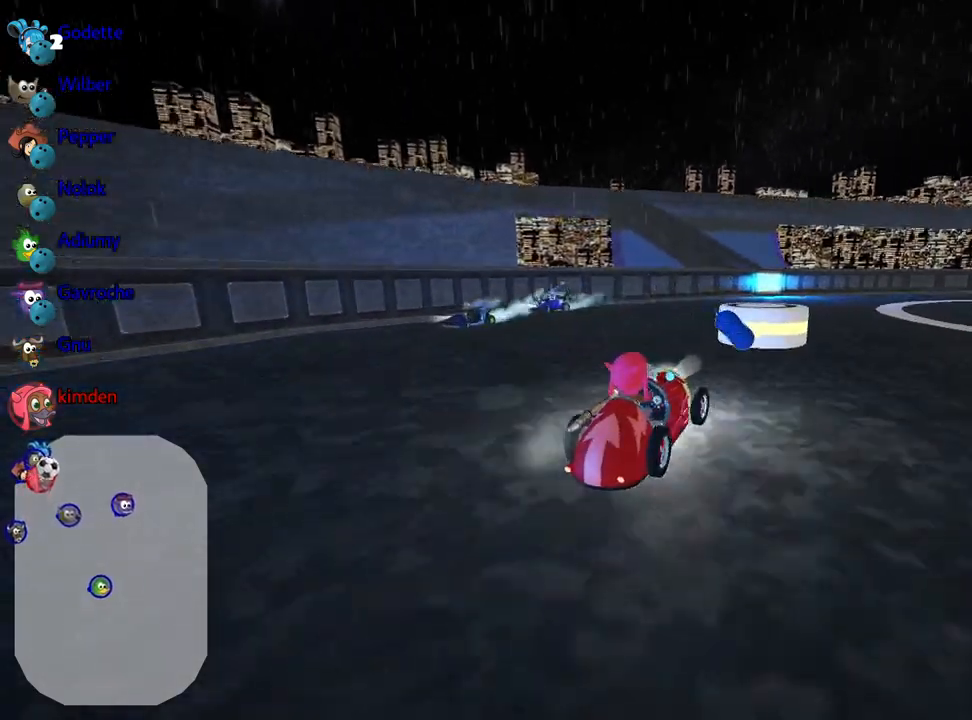
{"keys": ["left", "up"], "events": [[417, "right", "up"], [433, "left", "down"]]}
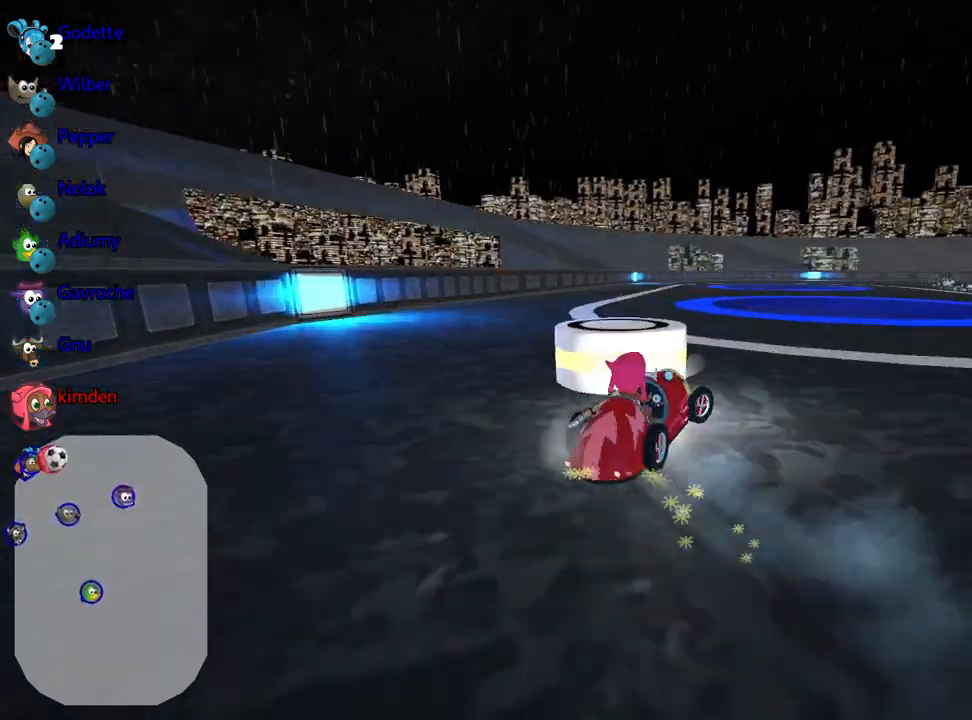
{"keys": ["right"], "events": [[300, "up", "up"], [350, "left", "up"], [483, "right", "down"]]}
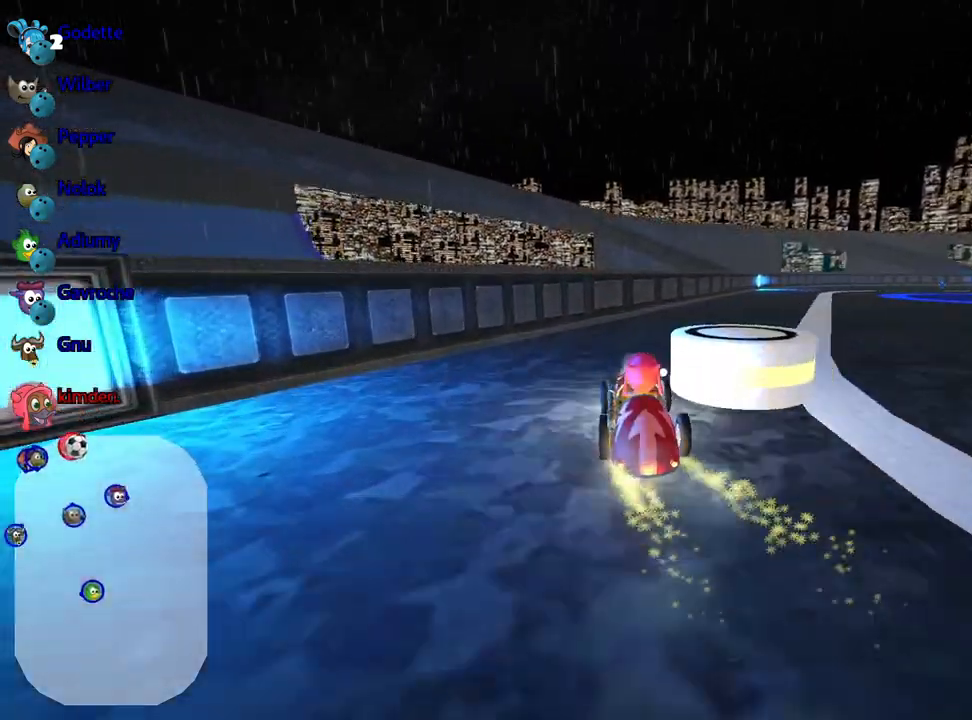
{"keys": [], "events": [[217, "right", "up"]]}
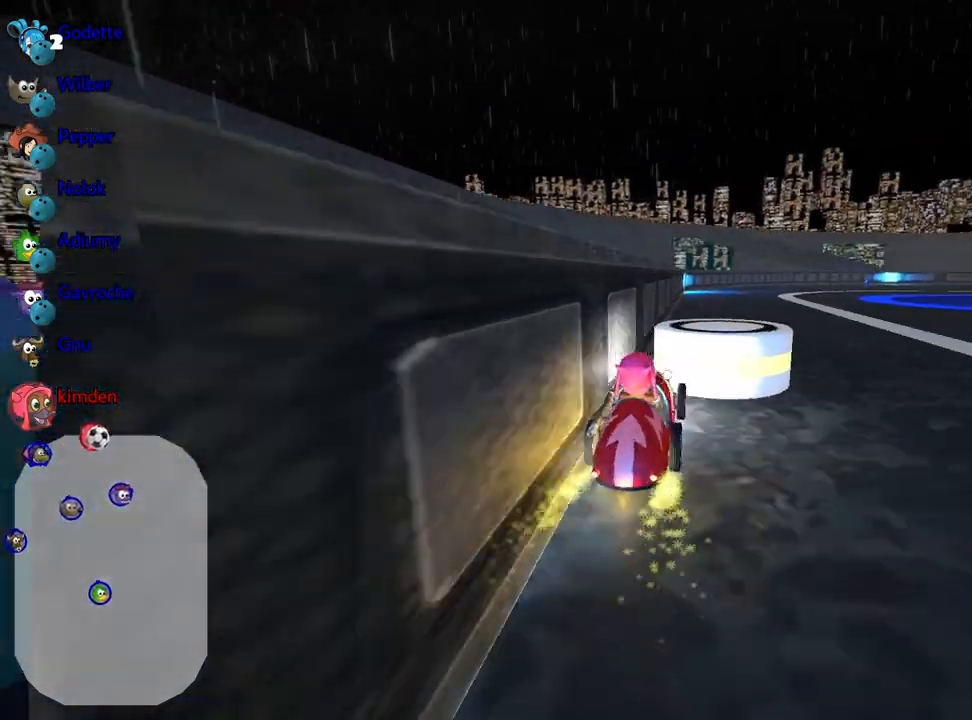
{"keys": ["right", "up"], "events": [[350, "up", "down"], [467, "right", "down"]]}
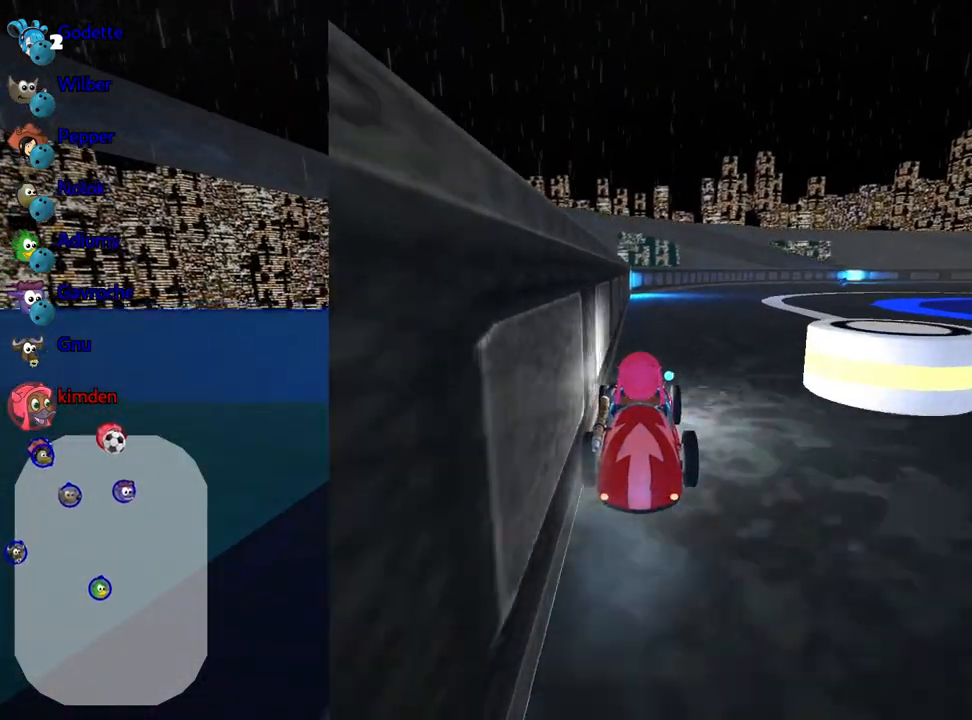
{"keys": ["right"], "events": [[217, "right", "up"], [300, "right", "down"], [450, "up", "up"]]}
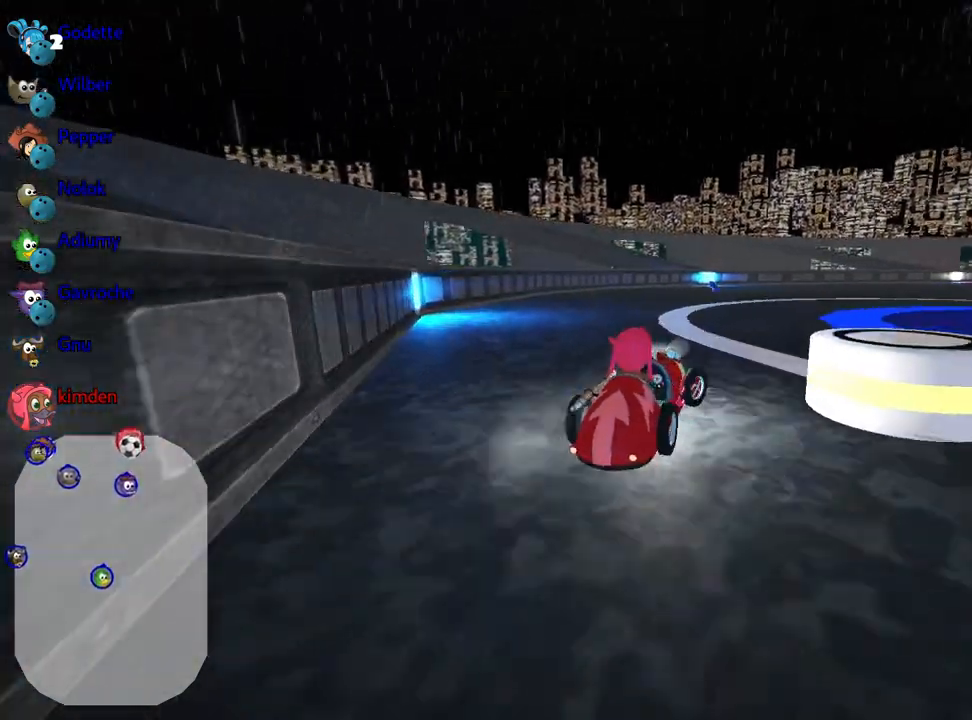
{"keys": ["down", "right"], "events": [[183, "down", "down"]]}
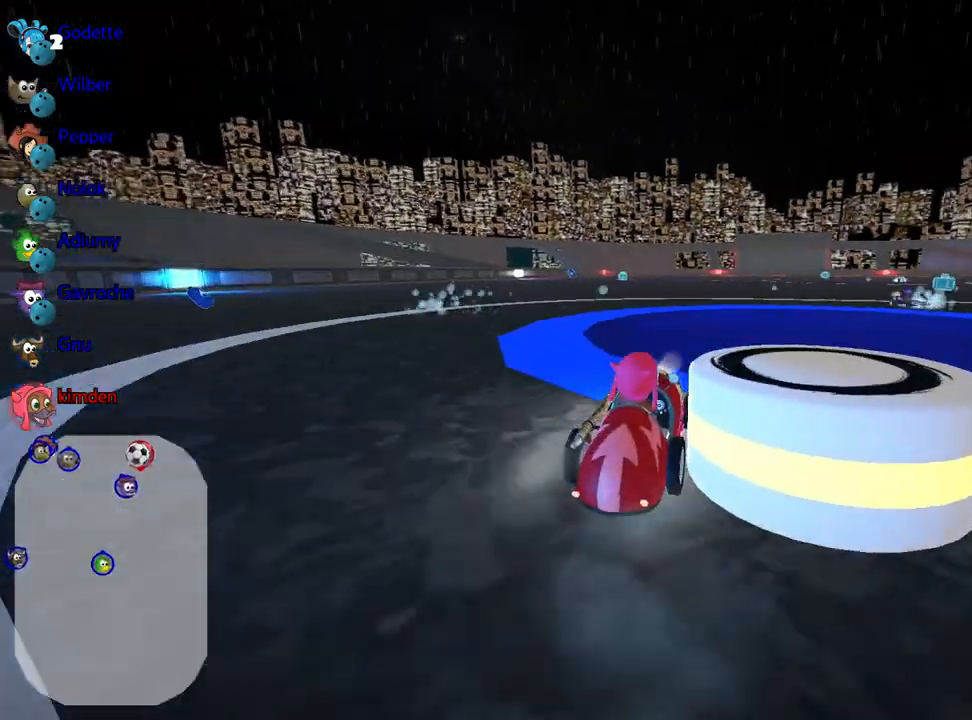
{"keys": [], "events": [[33, "right", "up"], [317, "down", "up"]]}
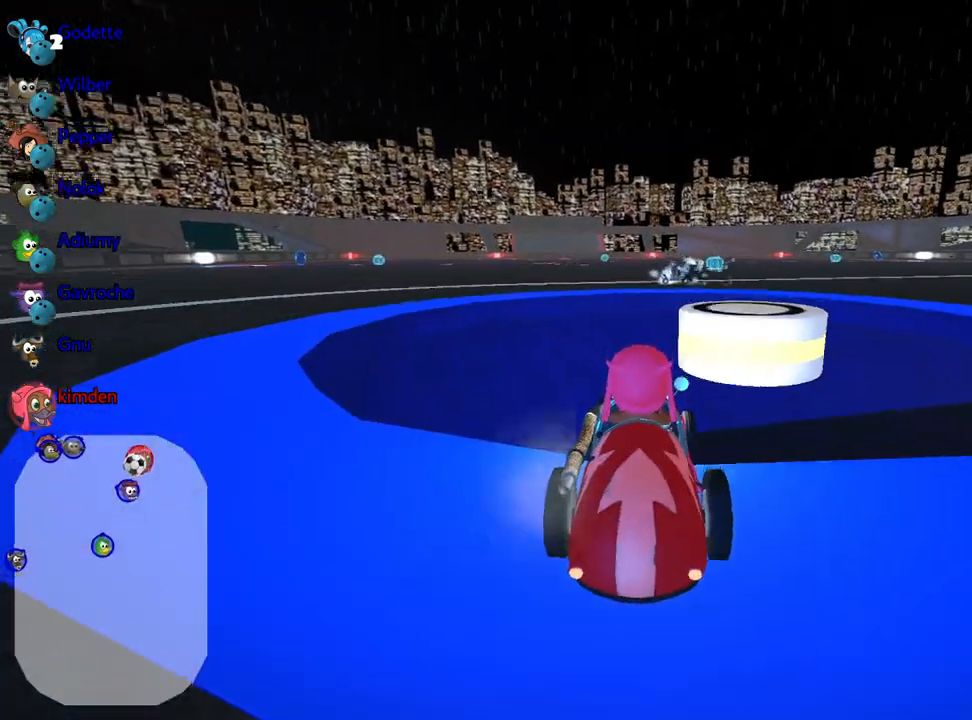
{"keys": [], "events": []}
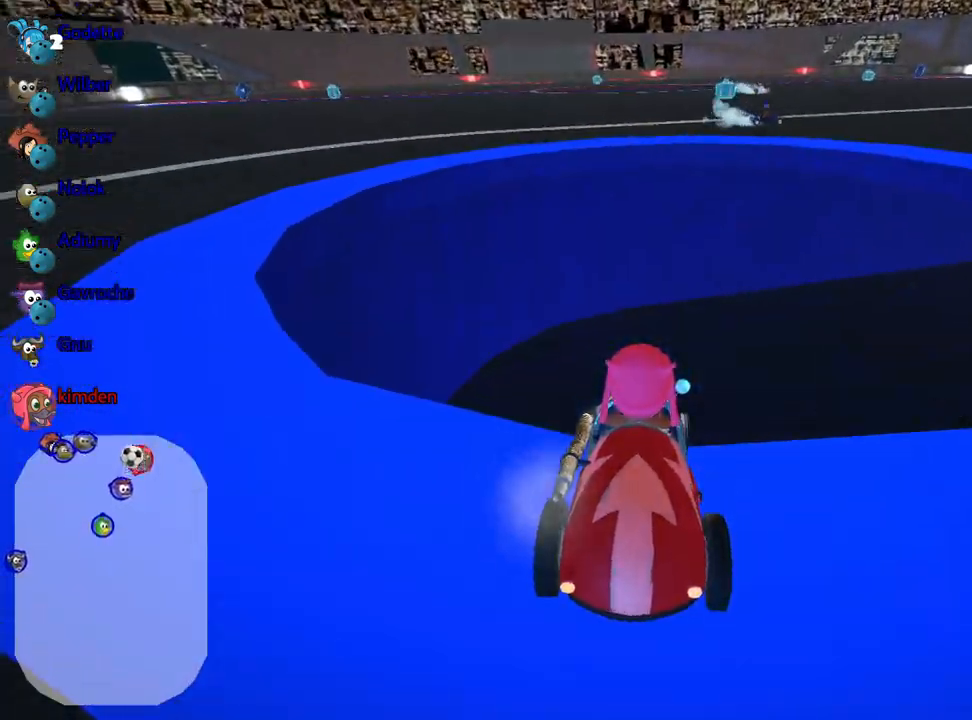
{"keys": ["up"], "events": [[100, "up", "down"]]}
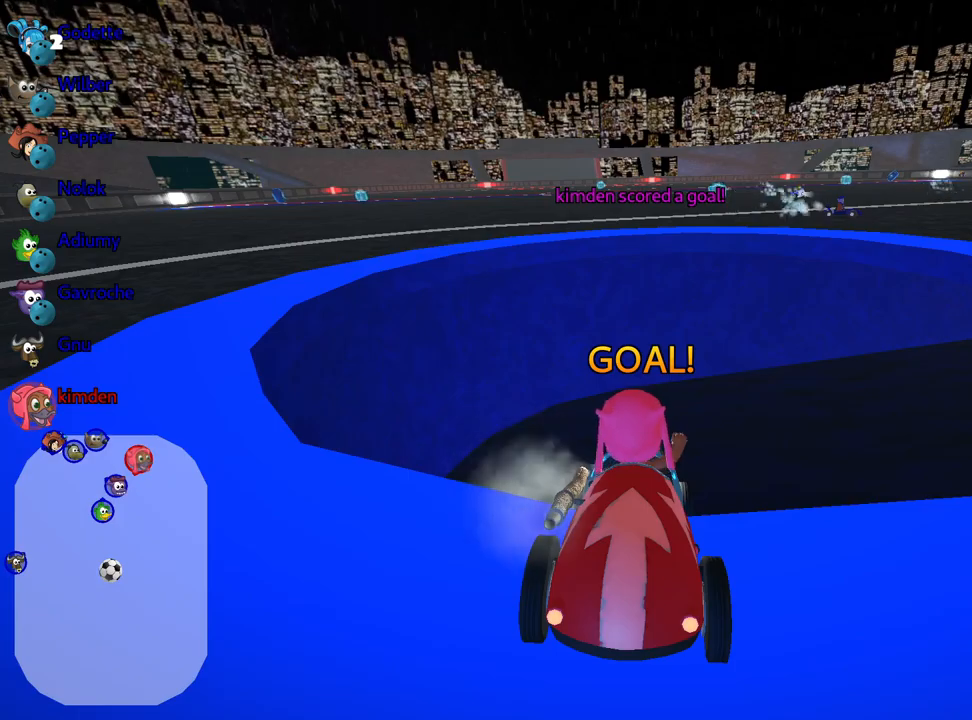
{"keys": [], "events": [[500, "up", "up"]]}